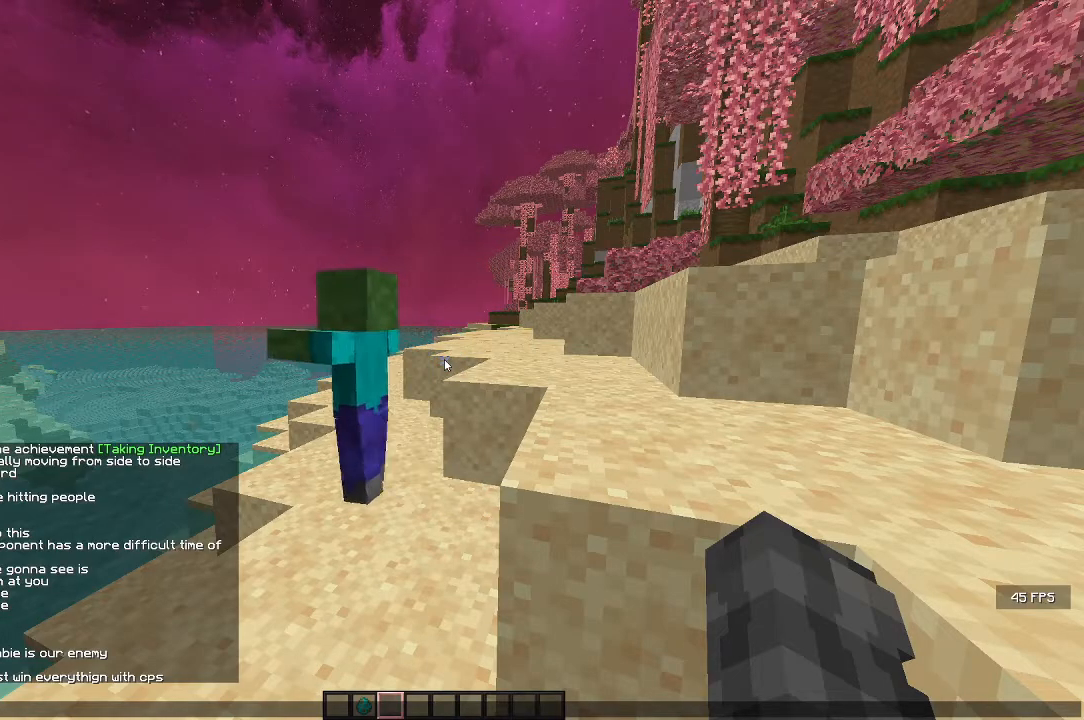
Gameplay with keyboard and mouse; each line is a JSON object with the keys and mouse buttons held at the frame after it. "events" lists presses ("down") and releases ("up") of "a", "d", "s", "w", "mouse_left" and "mouse_right" between this image and that frame as [ms after this image, input, new state], when the widget could be followed in between. "mouse_left", "mouse_right" = the "left", "right" buttons of the "mouse" list. No other keys are recorded. Fast repeated clicks can show as one long hold. Mouse movement is not recorded.
{"keys": ["a"], "mouse": [], "events": [[383, "a", "down"]]}
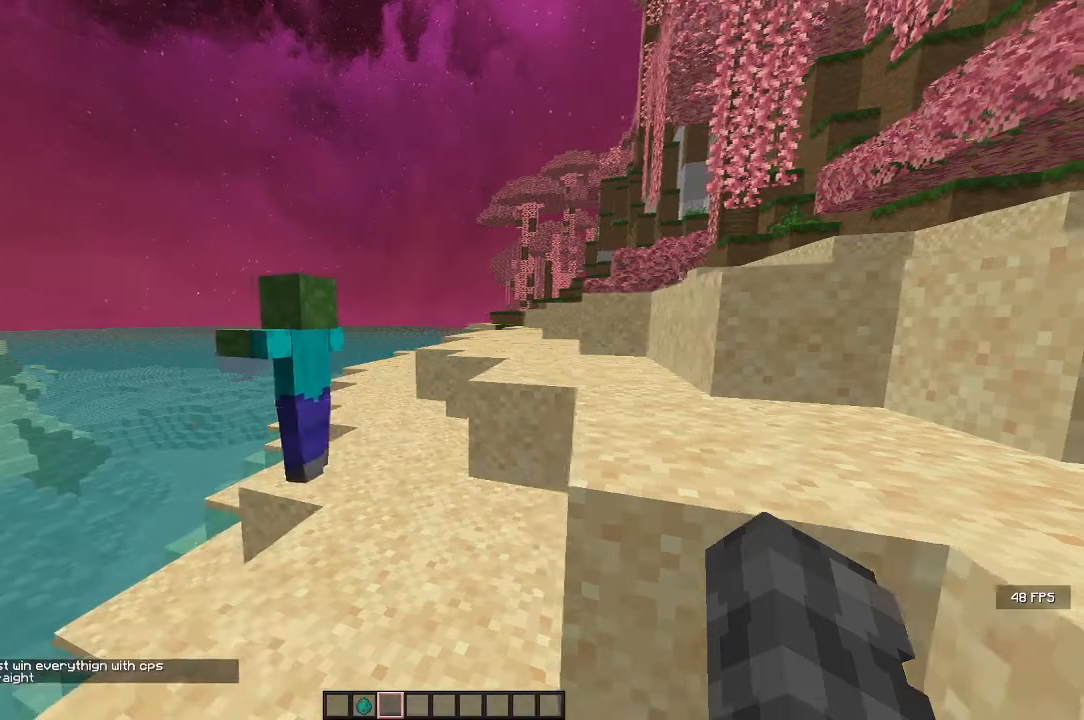
{"keys": ["a", "w"], "mouse": [], "events": [[100, "w", "down"], [200, "a", "up"], [283, "a", "down"]]}
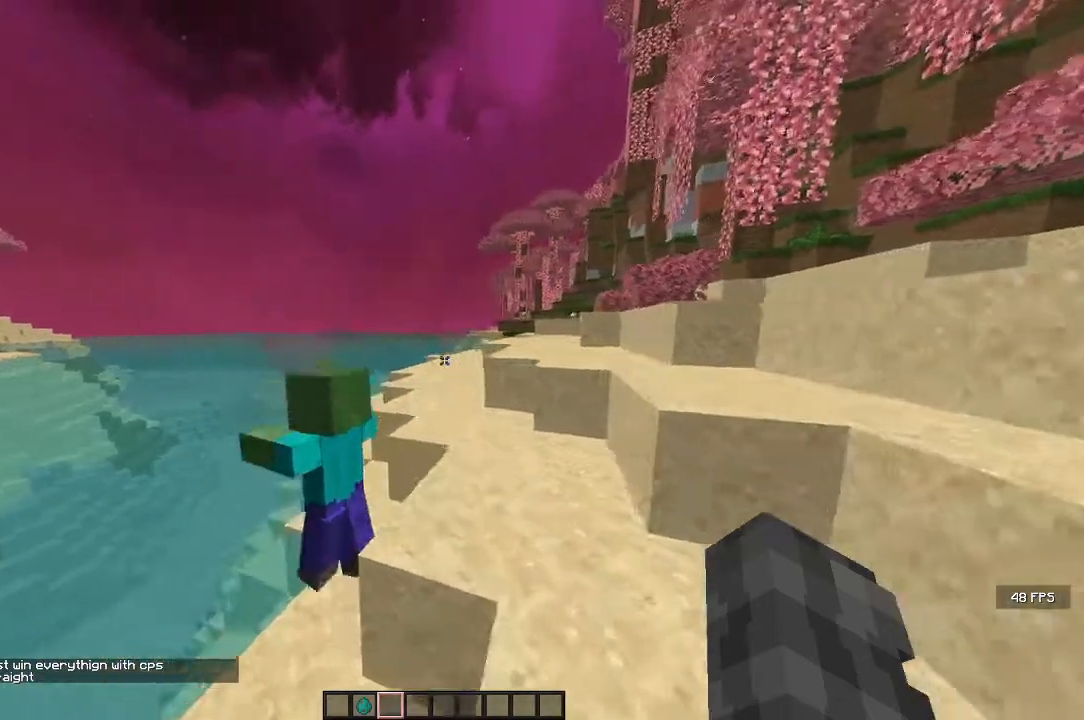
{"keys": [], "mouse": [], "events": [[33, "w", "up"], [50, "a", "up"]]}
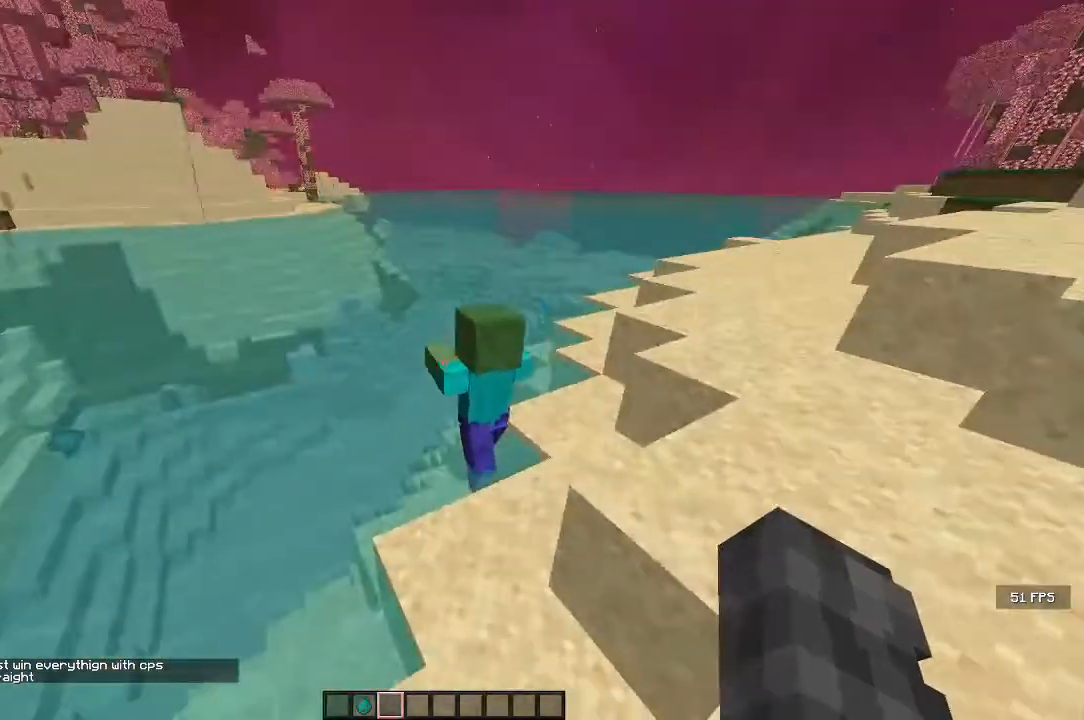
{"keys": [], "mouse": [], "events": []}
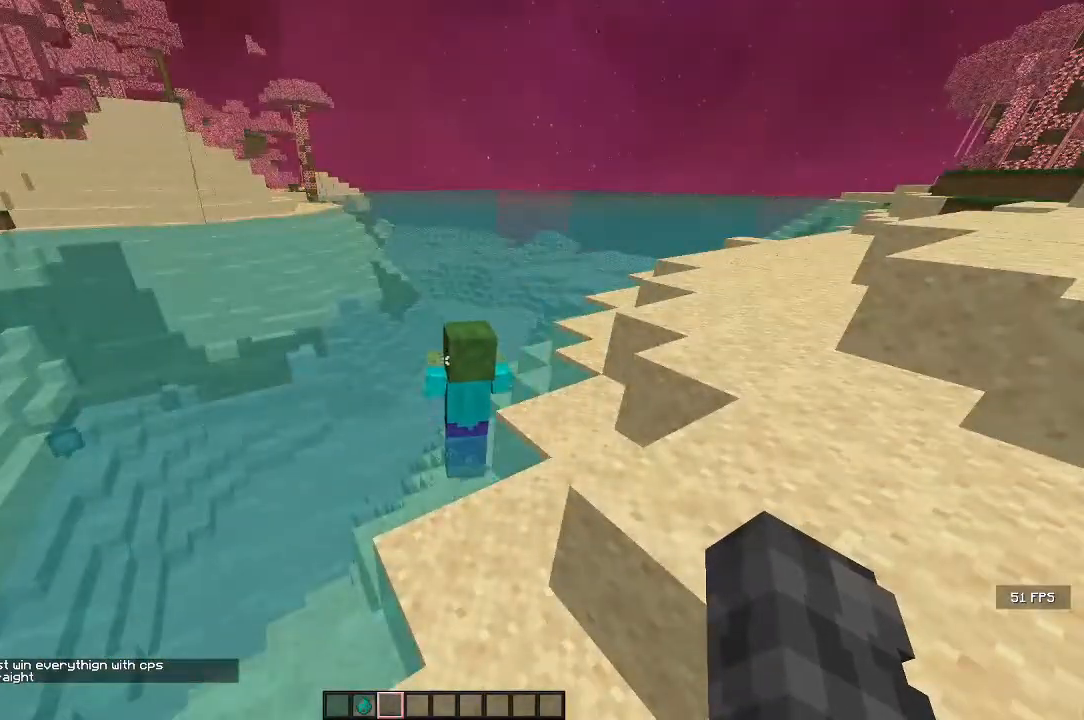
{"keys": [], "mouse": [], "events": []}
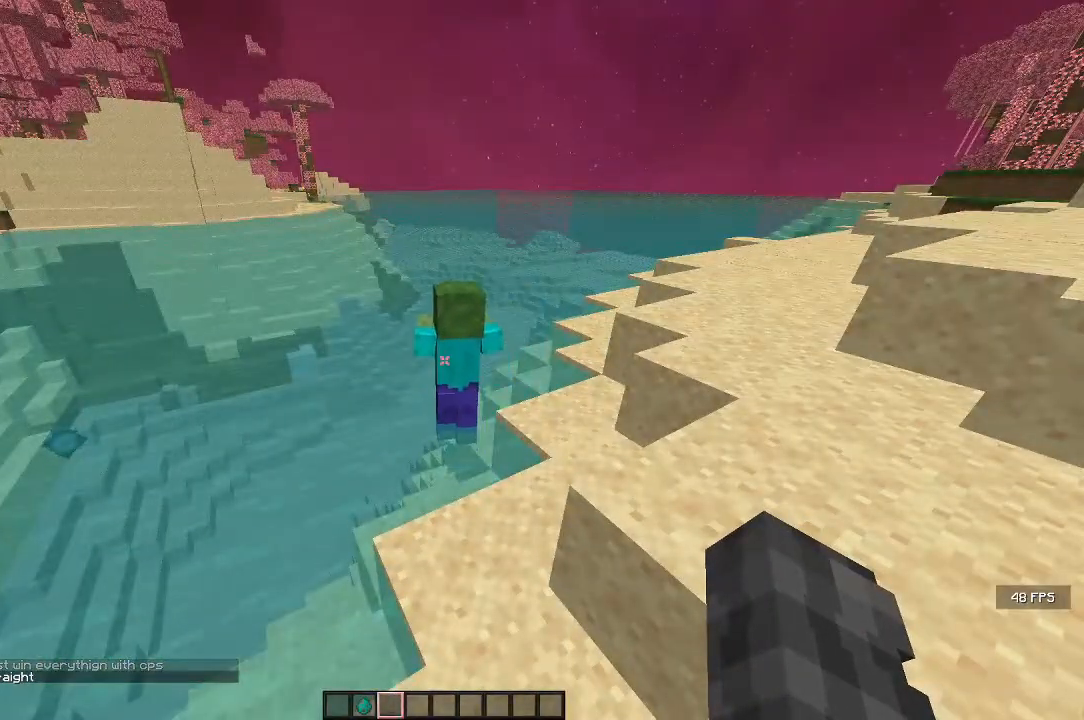
{"keys": [], "mouse": [], "events": []}
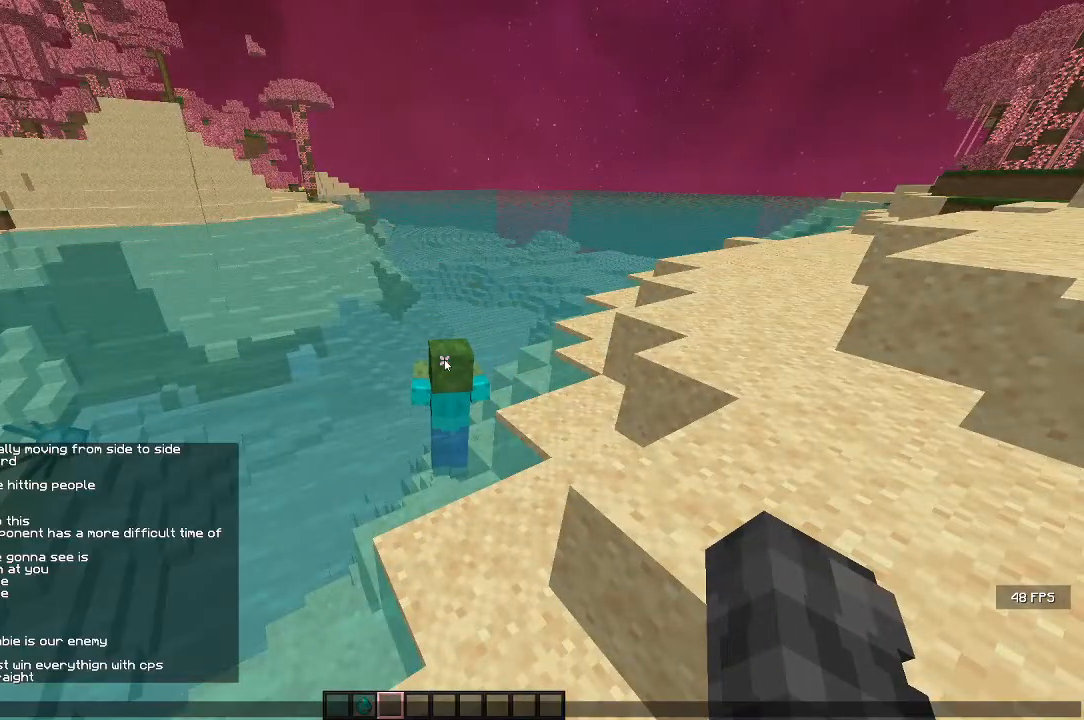
{"keys": [], "mouse": [], "events": []}
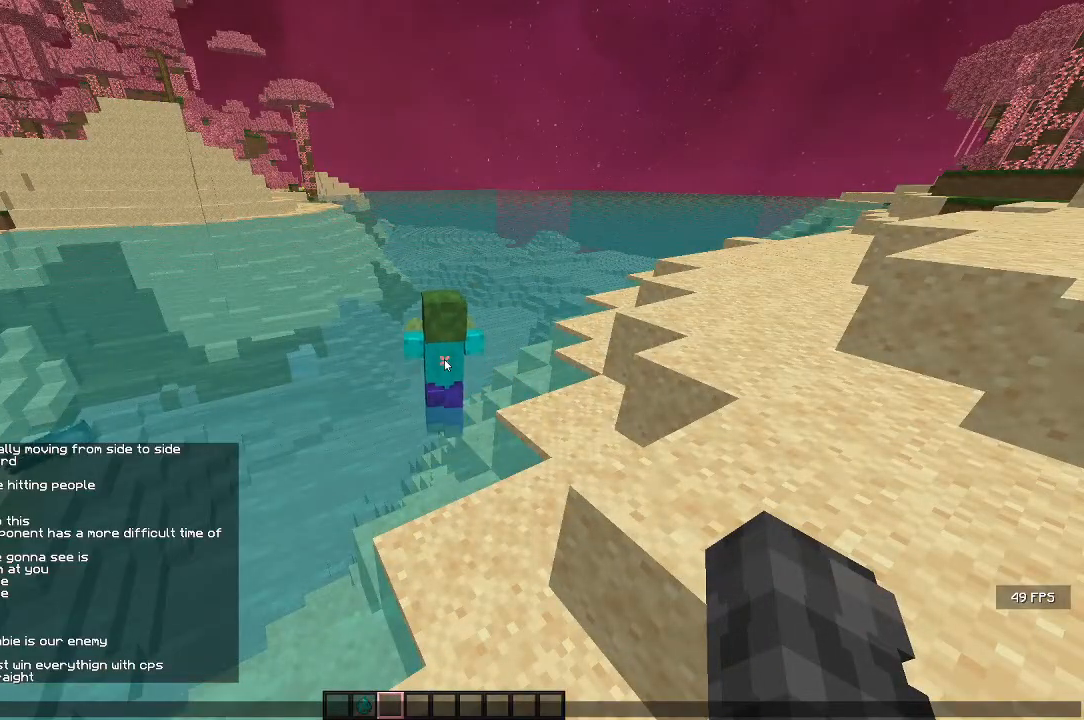
{"keys": [], "mouse": [], "events": []}
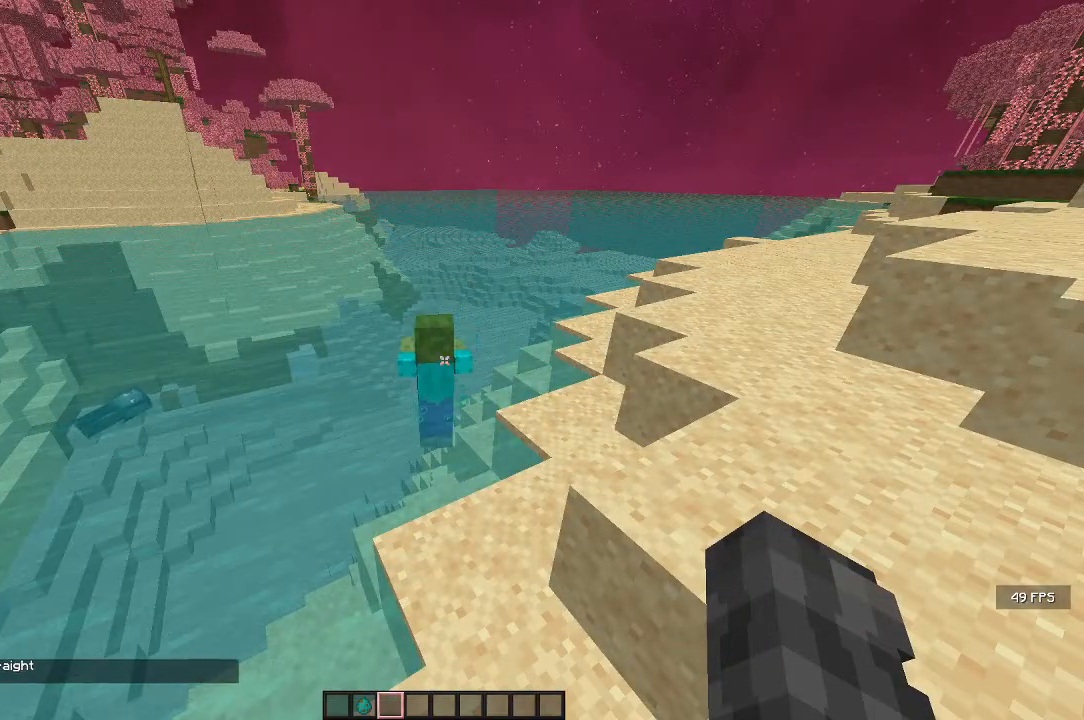
{"keys": ["d", "s"], "mouse": [], "events": [[267, "d", "down"], [317, "s", "down"]]}
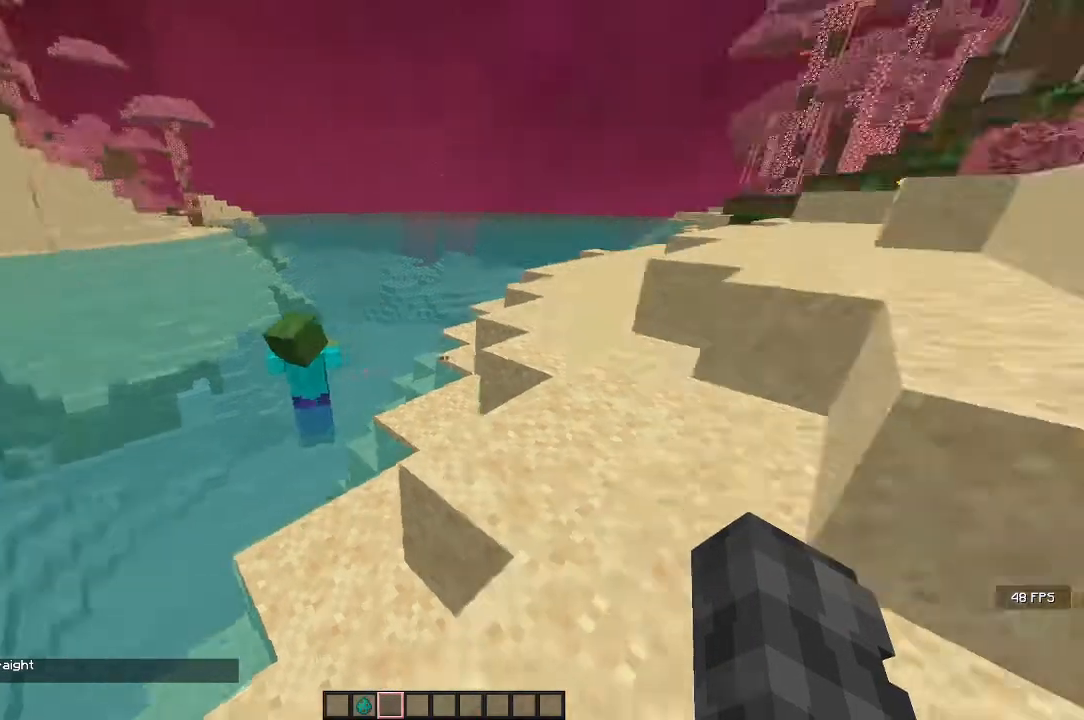
{"keys": ["w"], "mouse": [], "events": [[17, "s", "up"], [133, "w", "down"], [167, "d", "up"]]}
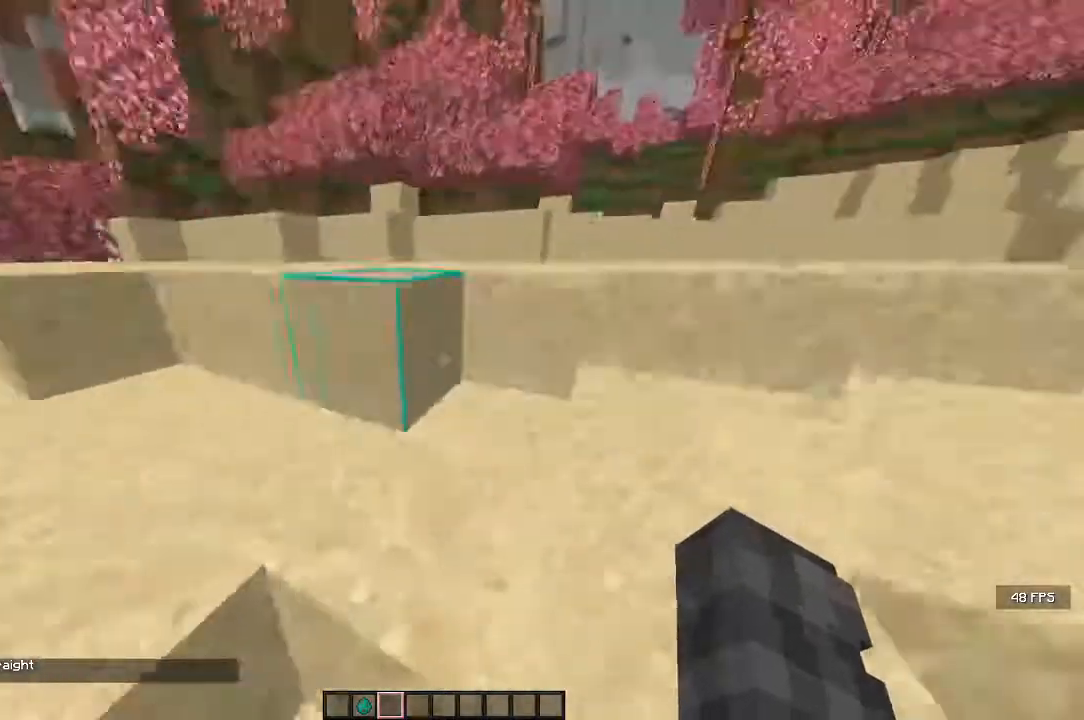
{"keys": ["w"], "mouse": []}
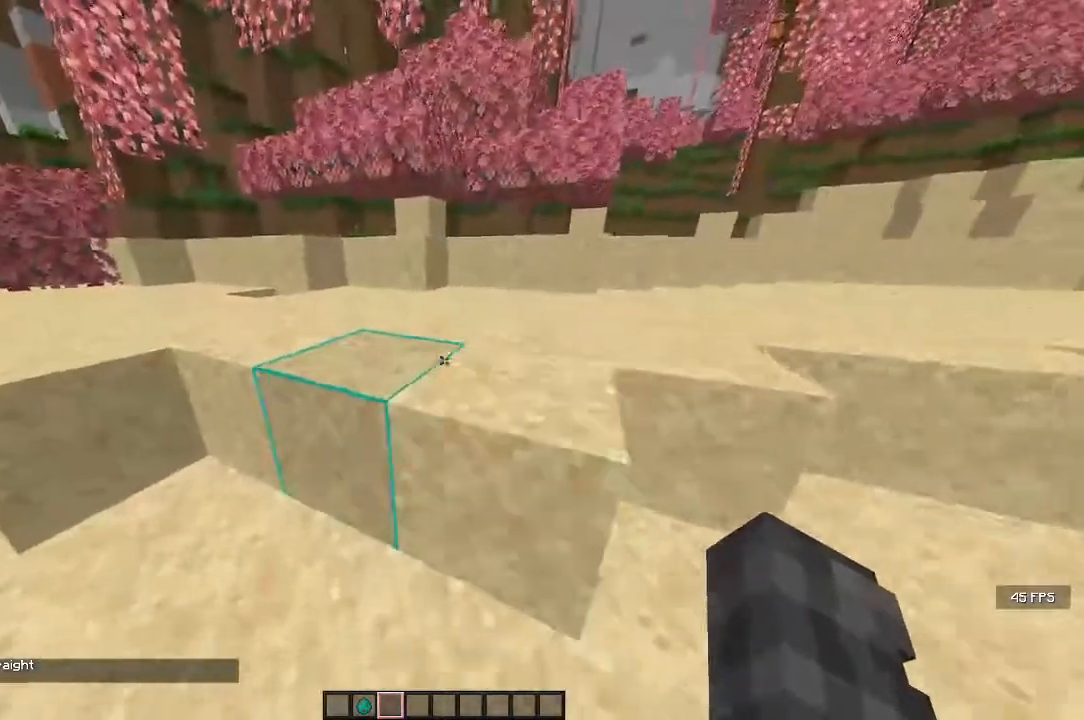
{"keys": ["w"], "mouse": [], "events": [[150, "a", "down"], [433, "a", "up"]]}
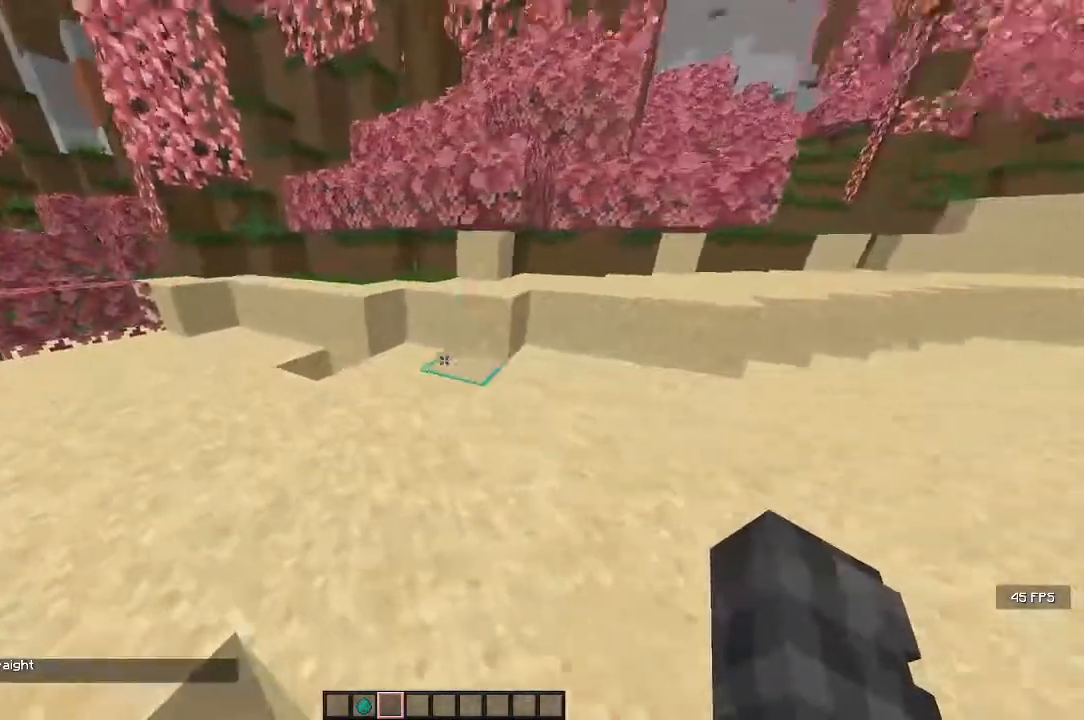
{"keys": ["d"], "mouse": [], "events": [[117, "d", "down"], [117, "w", "up"]]}
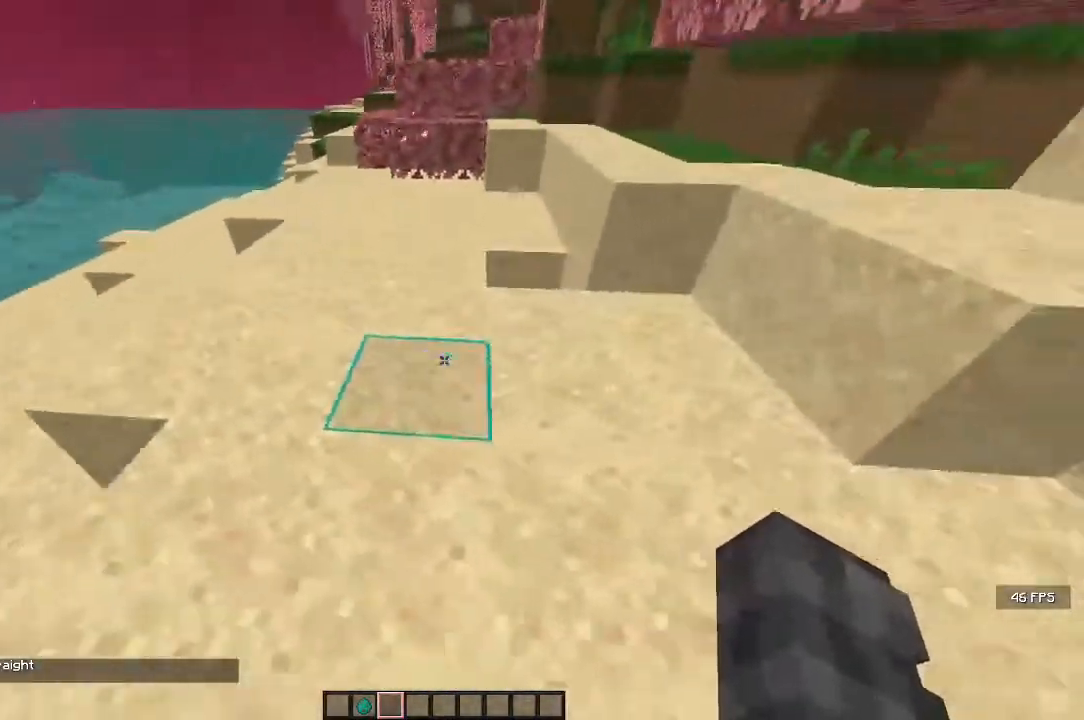
{"keys": ["s"], "mouse": [], "events": [[133, "d", "up"], [400, "mouse_right", "down"], [467, "s", "down"], [500, "mouse_right", "up"]]}
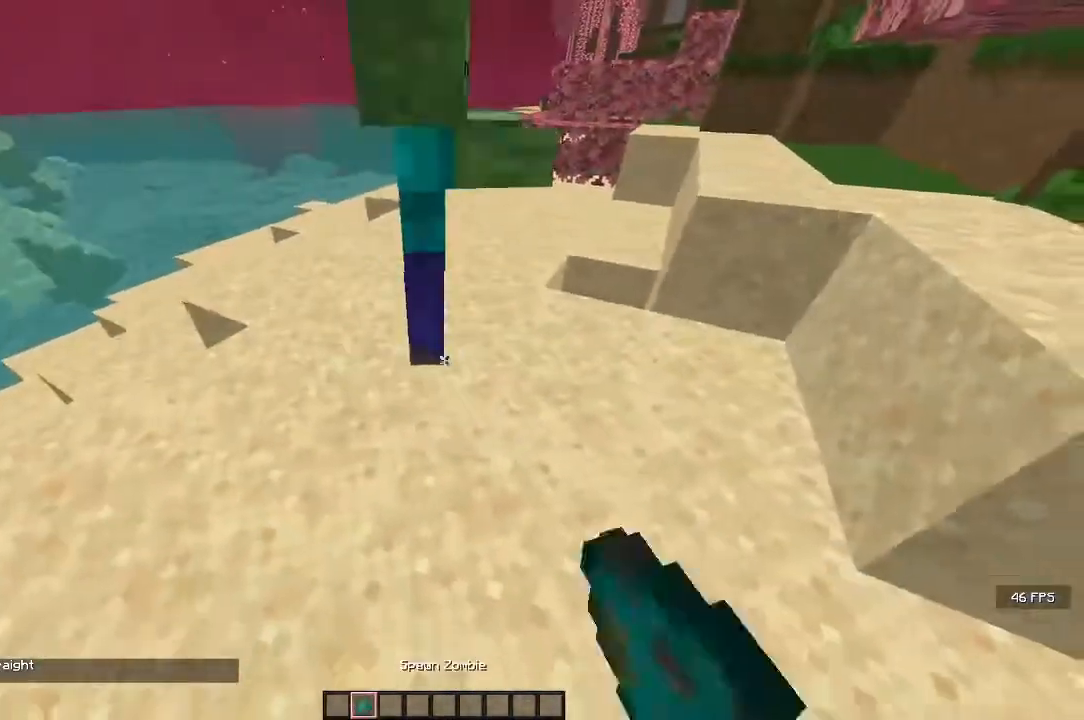
{"keys": ["s"], "mouse": [], "events": []}
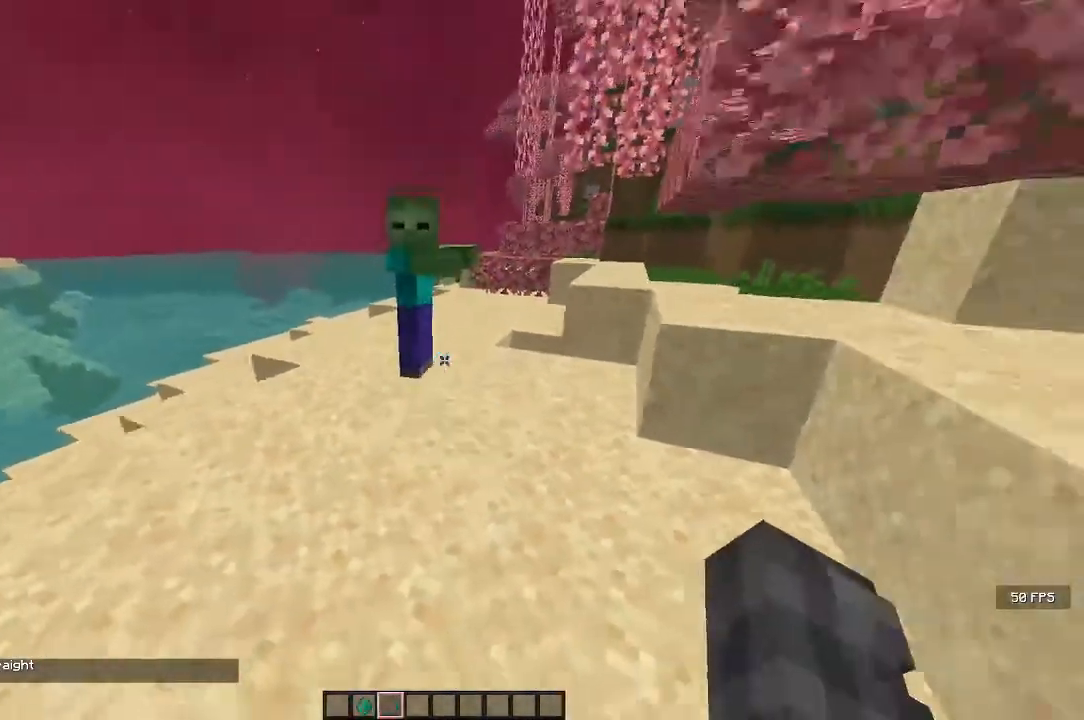
{"keys": ["w"], "mouse": [], "events": [[83, "s", "up"], [200, "a", "down"], [383, "a", "up"], [450, "w", "down"]]}
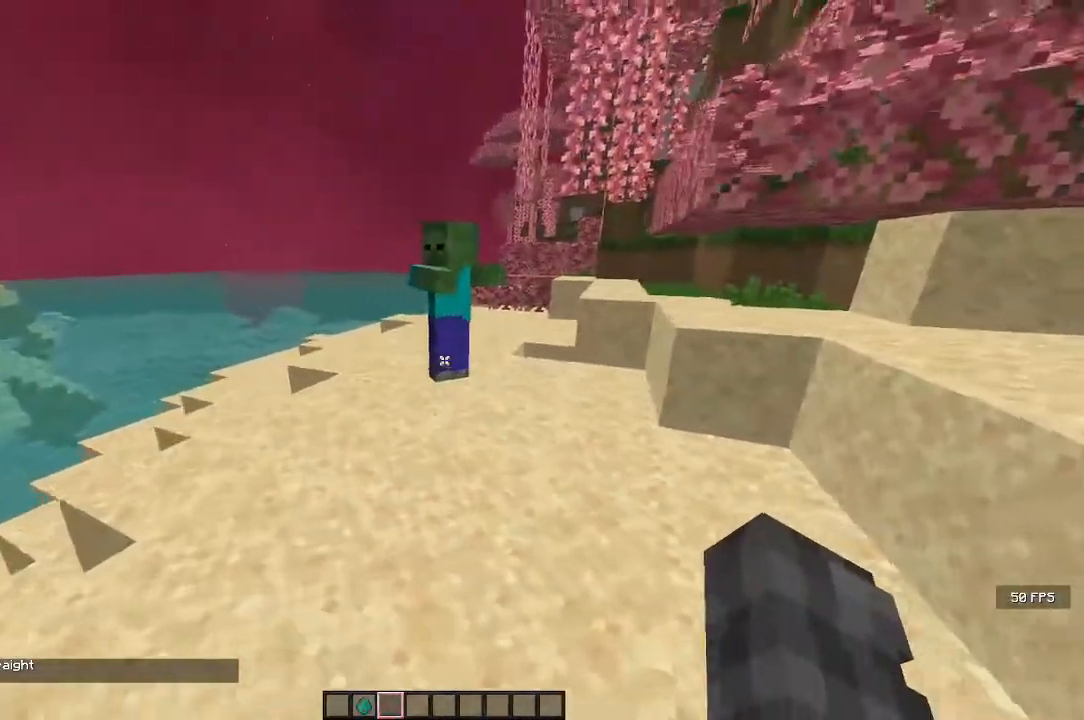
{"keys": [], "mouse": [], "events": [[400, "w", "up"]]}